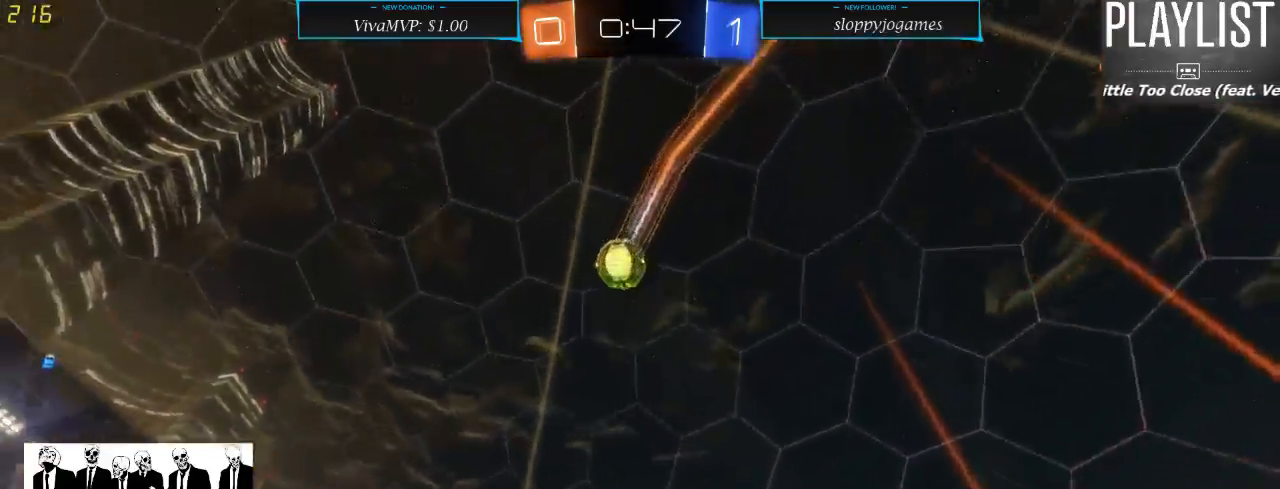
Gameplay with a controller (Xbox layout); each line is a JSON object with the inputs held at the frame after it. "events" lists button and stick changes between this image and that frame as [ms after this image, input, new state], when the widget could be followed in between. Not read: L3 R3.
{"buttons": ["R2"], "left_stick": "right", "right_stick": "center", "events": [[100, "X", "up"], [167, "left_stick", "center"], [367, "left_stick", "right"]]}
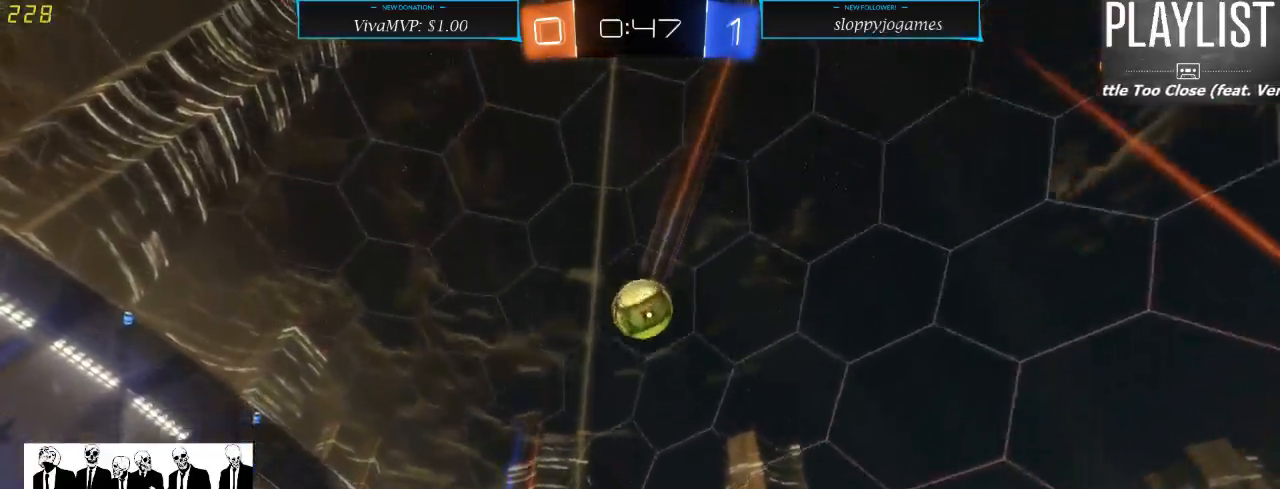
{"buttons": ["A", "R1", "R2"], "left_stick": "down", "right_stick": "center", "events": [[67, "R1", "down"], [67, "left_stick", "center"], [350, "left_stick", "down"], [383, "A", "down"]]}
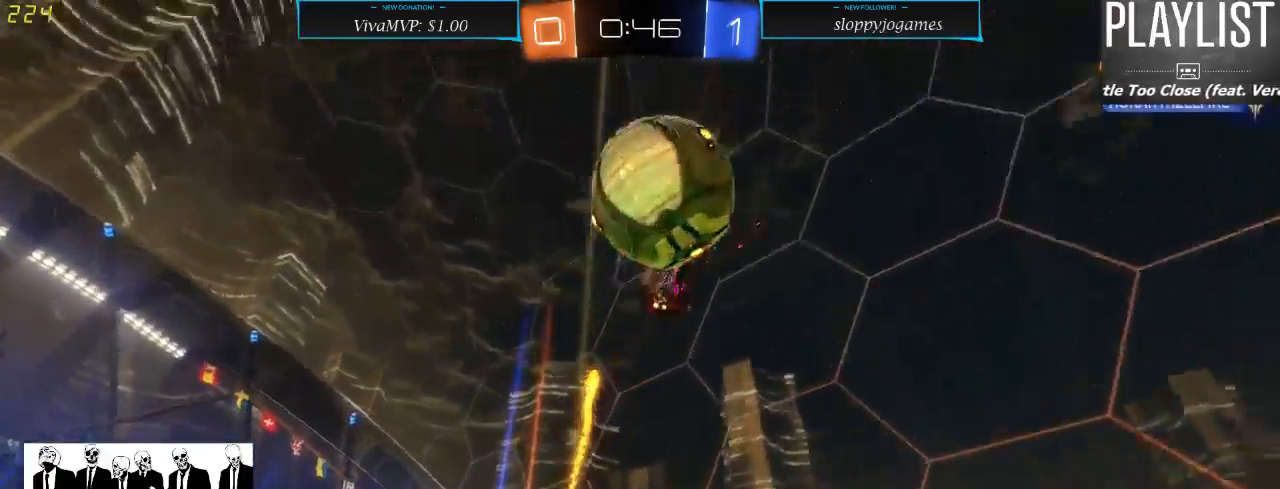
{"buttons": ["R2"], "left_stick": "center", "right_stick": "center", "events": [[17, "A", "up"], [83, "left_stick", "center"], [100, "R1", "up"], [167, "left_stick", "up"], [267, "left_stick", "up-left"], [433, "left_stick", "center"]]}
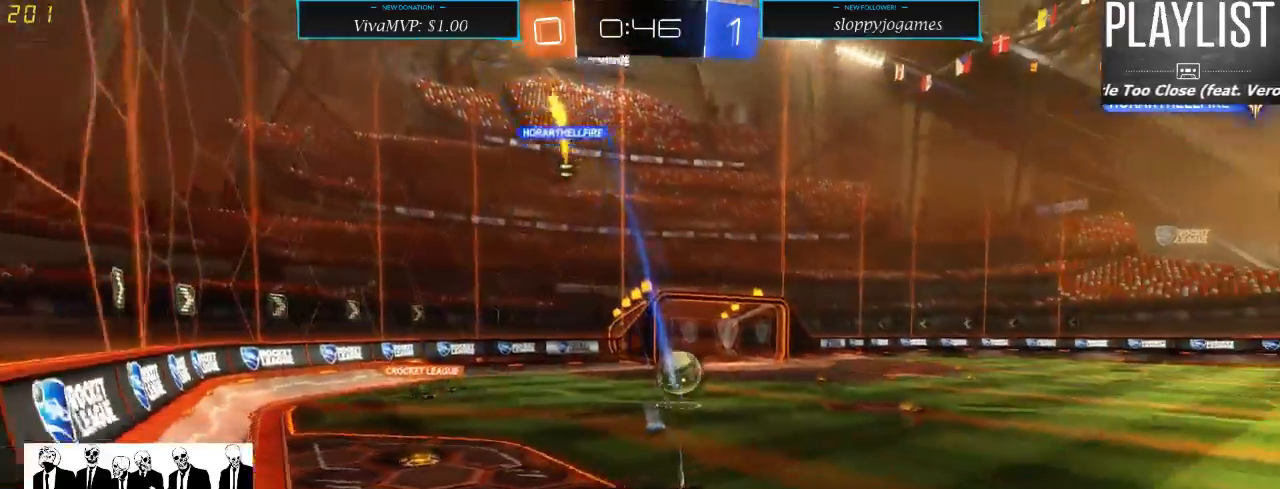
{"buttons": ["R2"], "left_stick": "left", "right_stick": "center", "events": [[167, "left_stick", "down-left"], [250, "left_stick", "down"], [467, "left_stick", "left"]]}
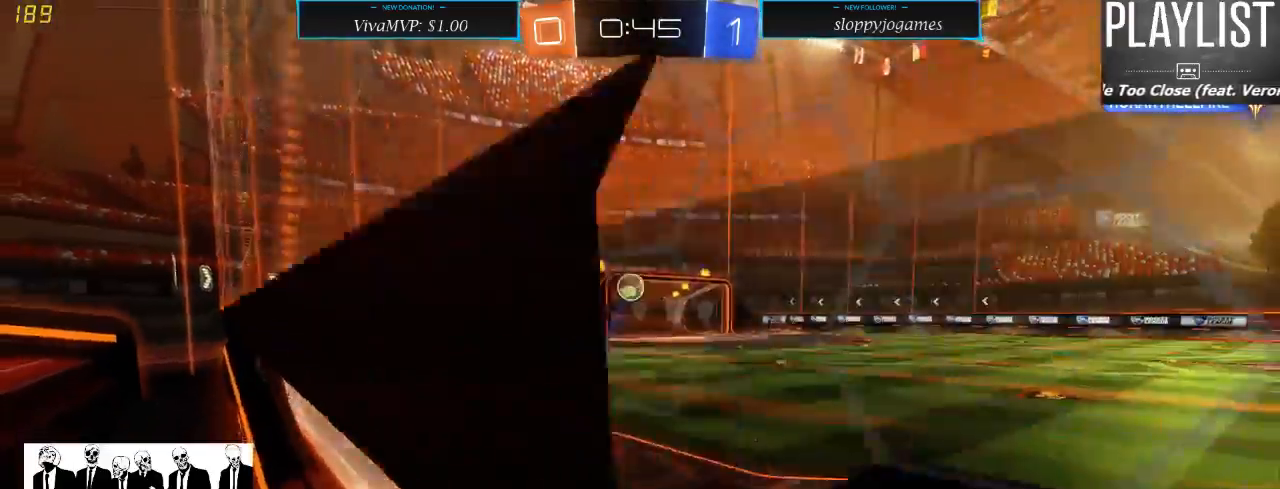
{"buttons": ["R2"], "left_stick": "left", "right_stick": "center", "events": [[67, "X", "down"], [183, "X", "up"]]}
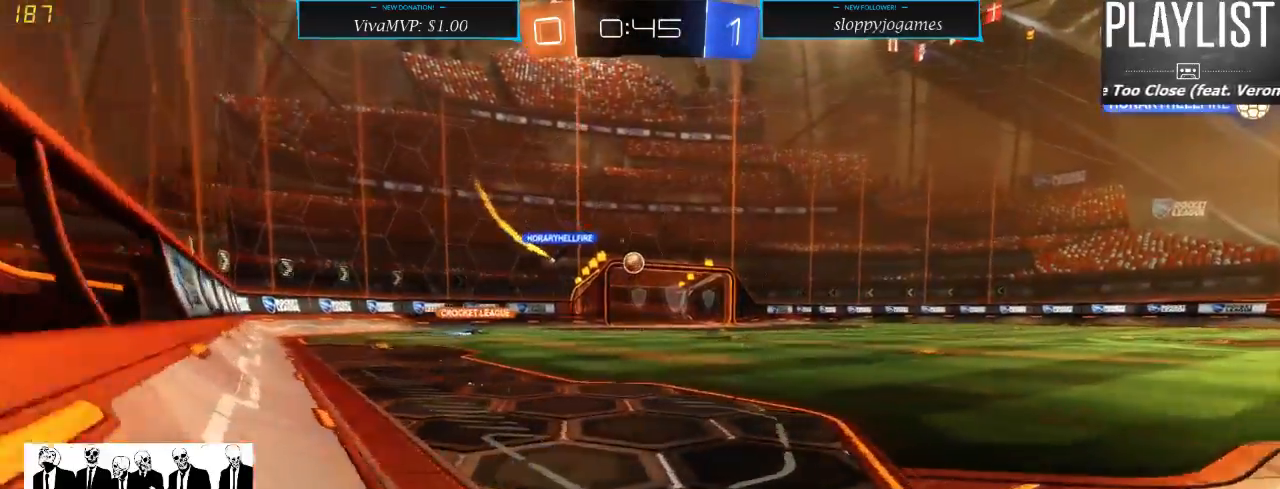
{"buttons": ["R2"], "left_stick": "left", "right_stick": "center", "events": []}
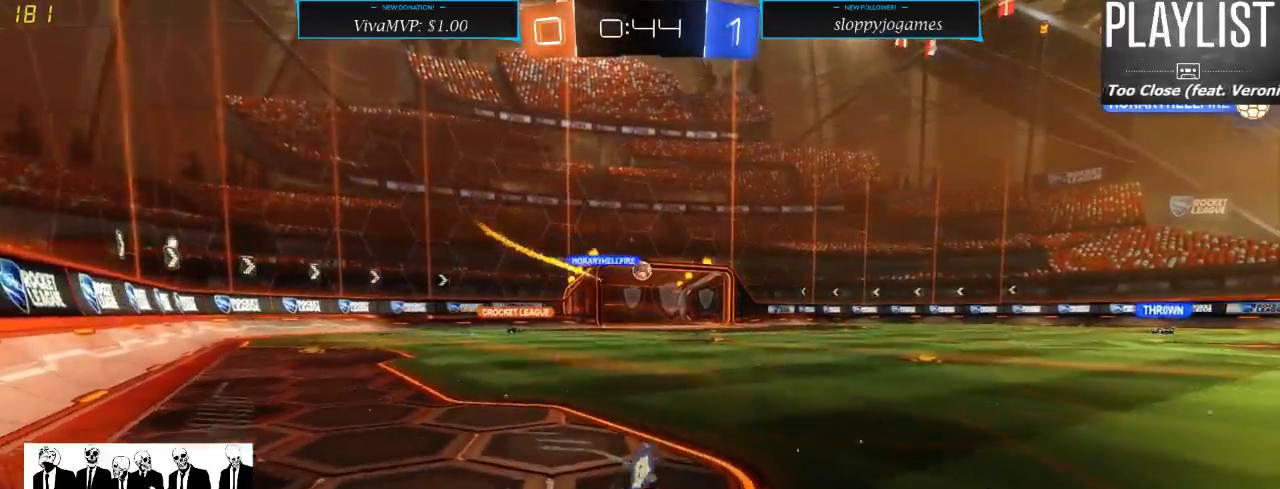
{"buttons": ["R2"], "left_stick": "center", "right_stick": "center", "events": [[183, "left_stick", "center"]]}
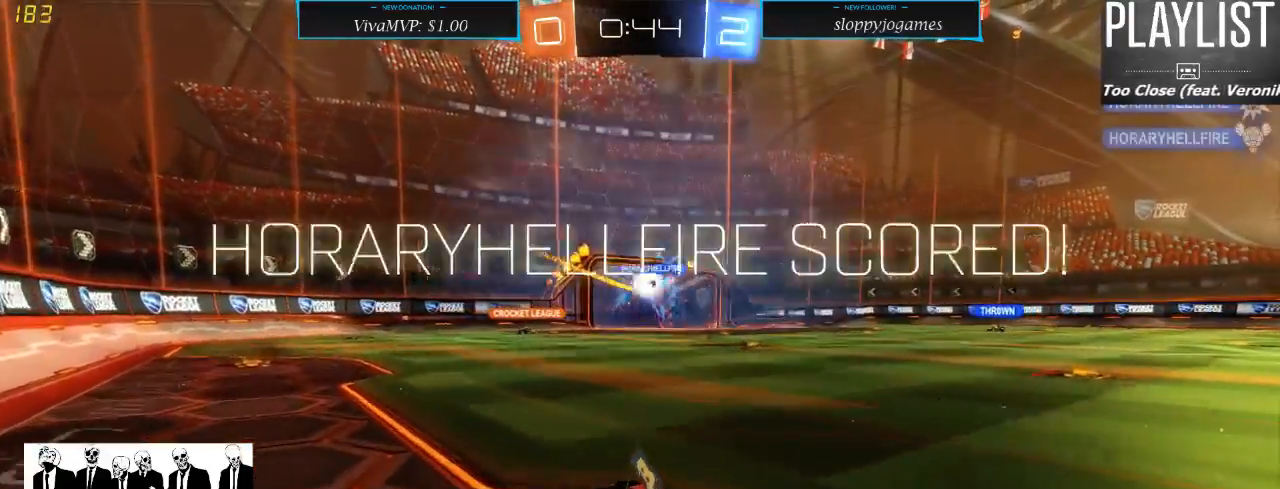
{"buttons": ["R2"], "left_stick": "center", "right_stick": "center", "events": []}
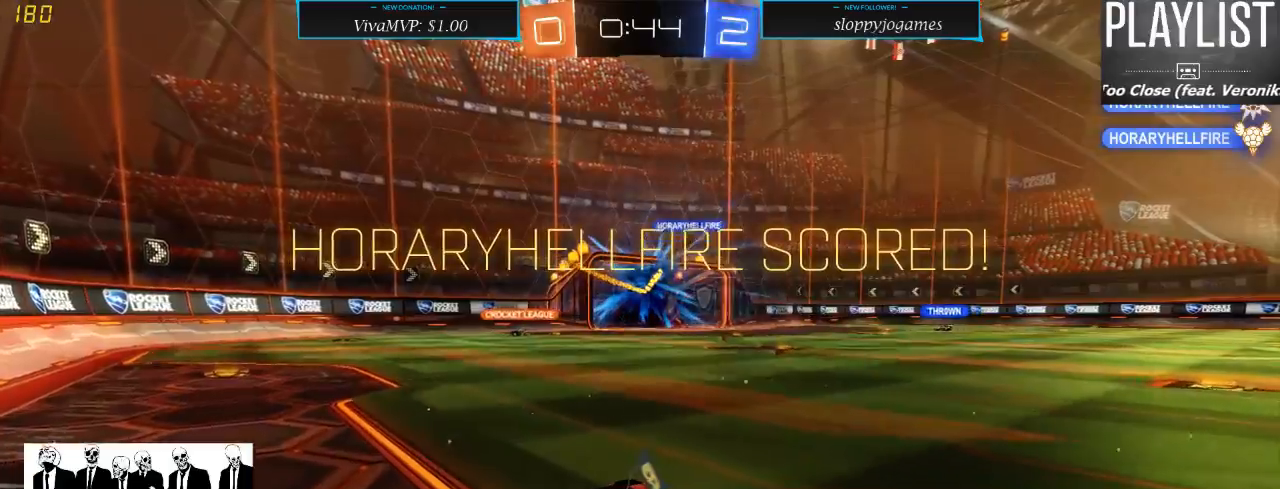
{"buttons": ["R1", "R2"], "left_stick": "left", "right_stick": "center", "events": [[217, "left_stick", "left"], [483, "R1", "down"]]}
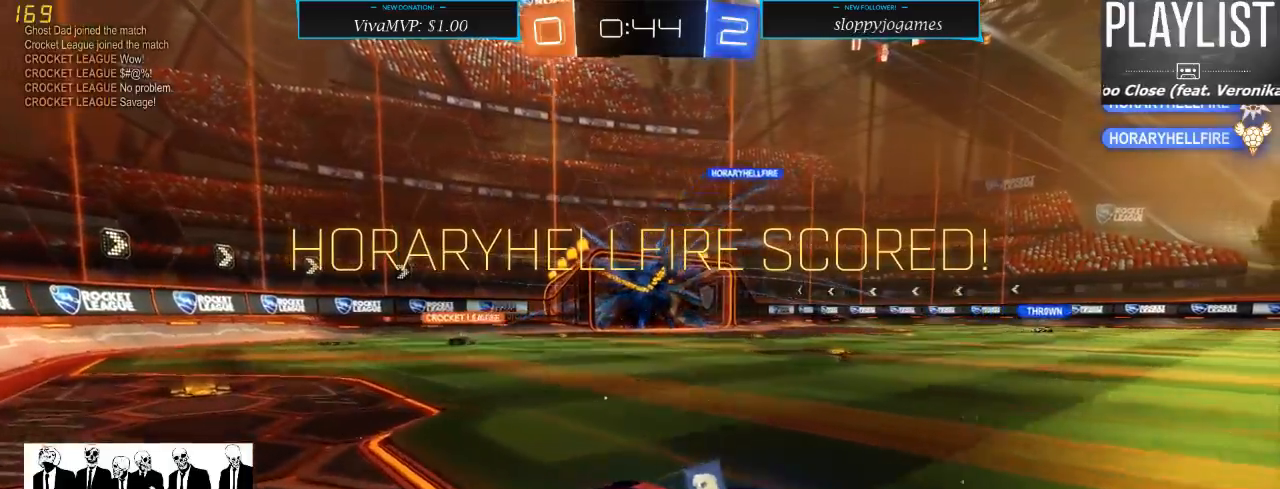
{"buttons": ["A", "R1", "R2"], "left_stick": "up-right", "right_stick": "center", "events": [[17, "left_stick", "center"], [200, "left_stick", "up-right"], [333, "A", "down"], [400, "A", "up"], [467, "A", "down"]]}
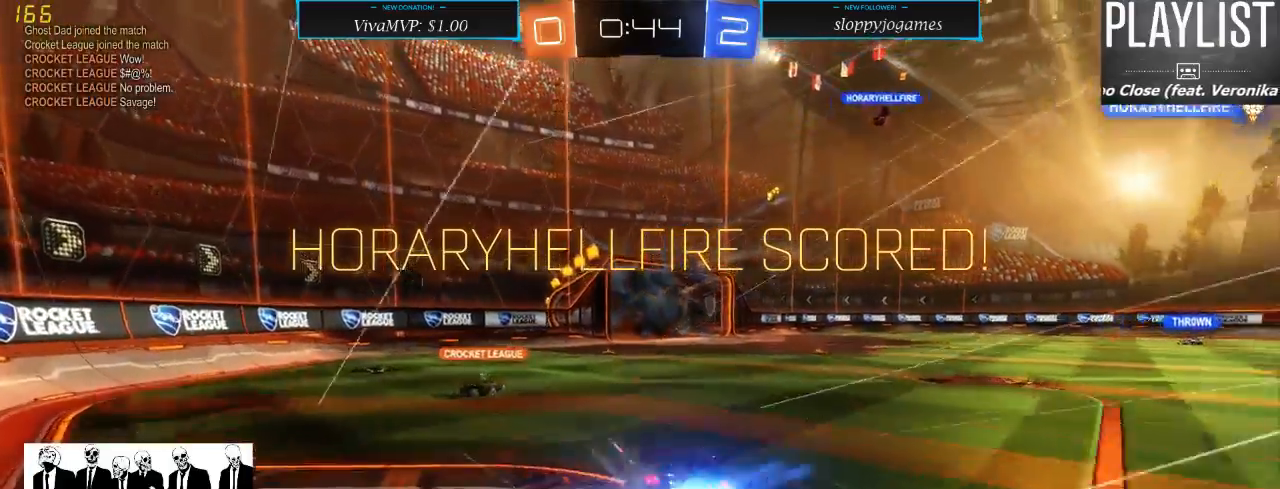
{"buttons": [], "left_stick": "up-right", "right_stick": "center", "events": [[33, "A", "up"], [167, "R1", "up"], [450, "R2", "up"]]}
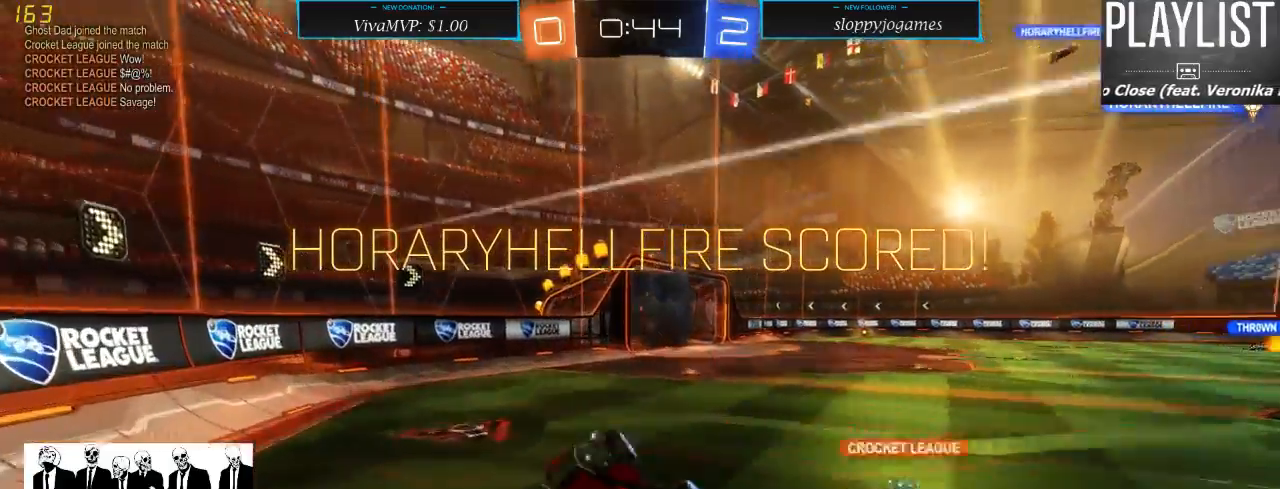
{"buttons": ["R2"], "left_stick": "right", "right_stick": "center", "events": [[367, "left_stick", "right"], [433, "R2", "down"]]}
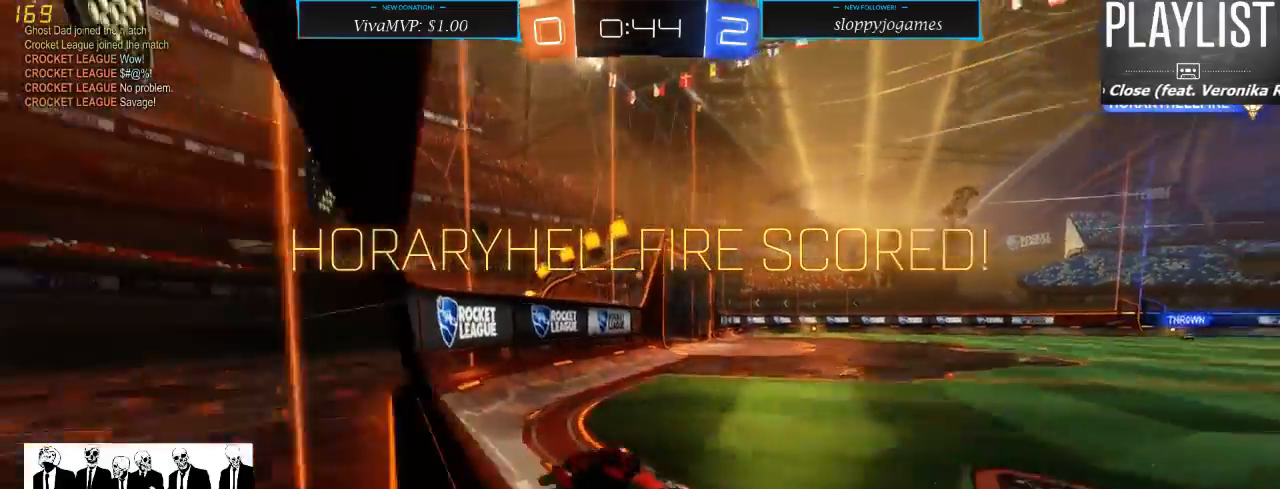
{"buttons": ["R2"], "left_stick": "right", "right_stick": "center", "events": [[200, "X", "down"], [367, "X", "up"]]}
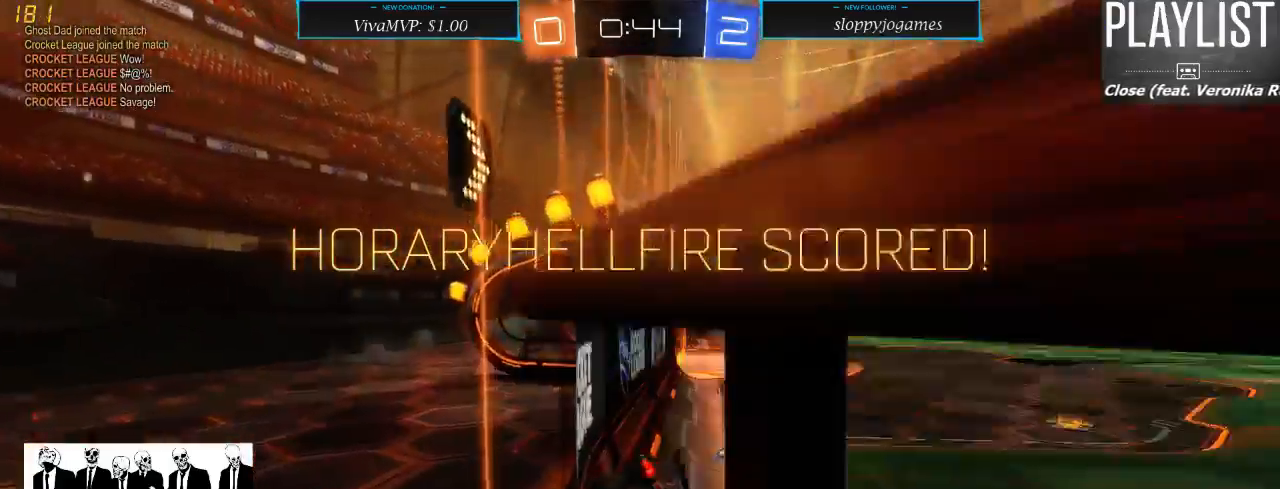
{"buttons": ["A", "R1", "R2"], "left_stick": "up", "right_stick": "center", "events": [[117, "R1", "down"], [283, "left_stick", "up"], [350, "A", "down"], [417, "A", "up"], [483, "A", "down"]]}
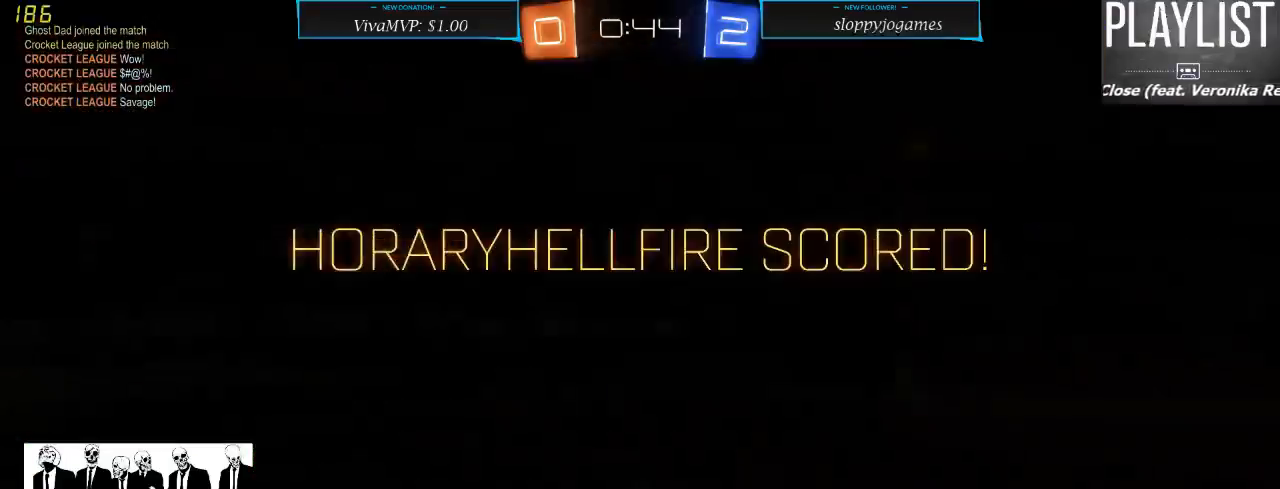
{"buttons": [], "left_stick": "center", "right_stick": "center", "events": [[83, "A", "up"], [200, "R1", "up"], [300, "R2", "up"], [367, "left_stick", "center"]]}
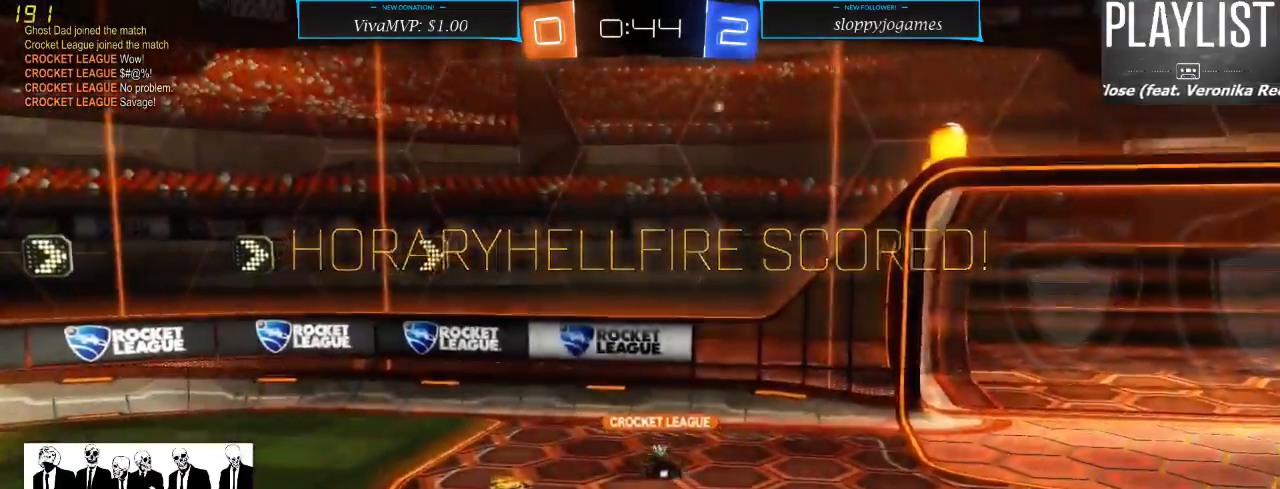
{"buttons": ["SELECT"], "left_stick": "center", "right_stick": "center", "events": [[67, "SELECT", "down"]]}
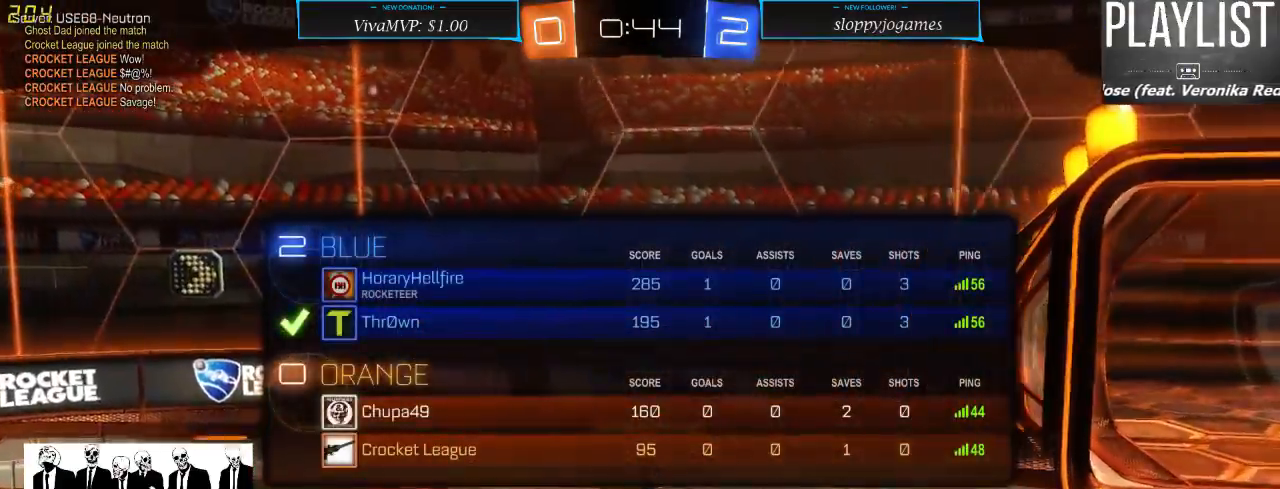
{"buttons": ["A"], "left_stick": "center", "right_stick": "center", "events": [[283, "SELECT", "up"], [383, "A", "down"]]}
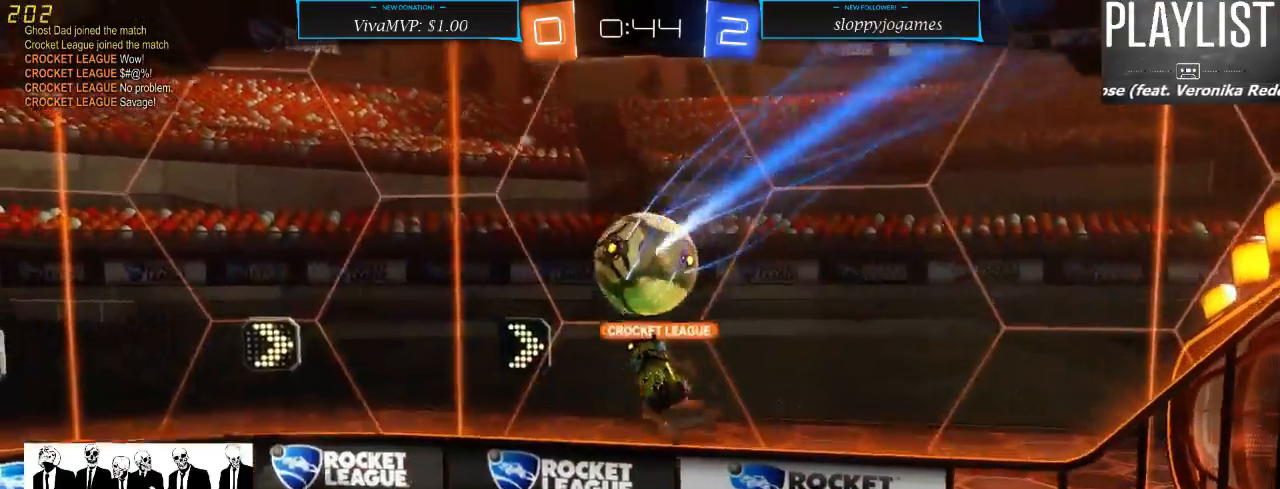
{"buttons": [], "left_stick": "center", "right_stick": "center", "events": [[17, "A", "up"]]}
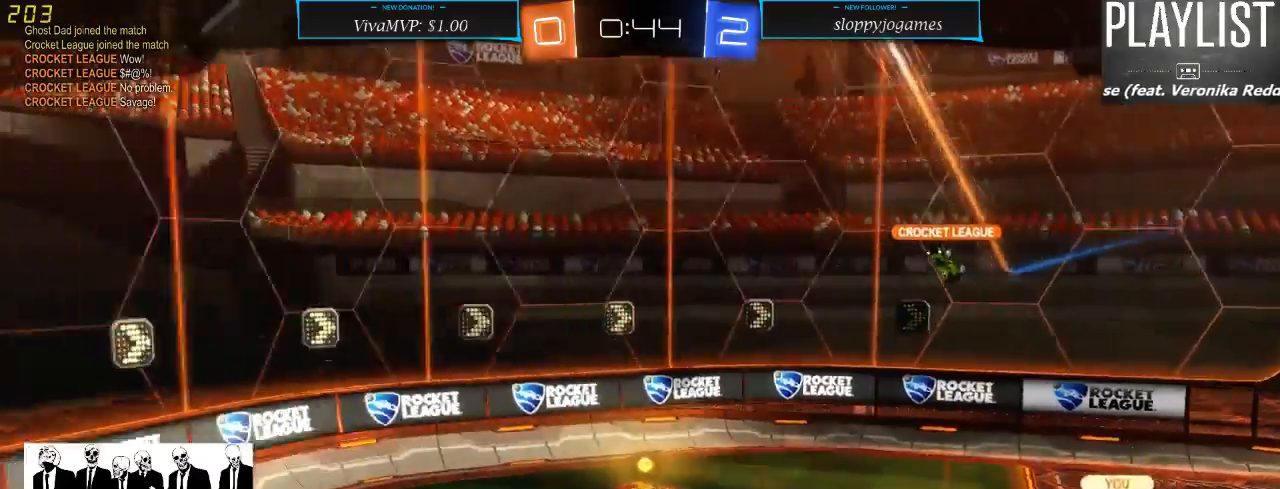
{"buttons": [], "left_stick": "center", "right_stick": "center", "events": [[17, "A", "down"], [83, "A", "up"]]}
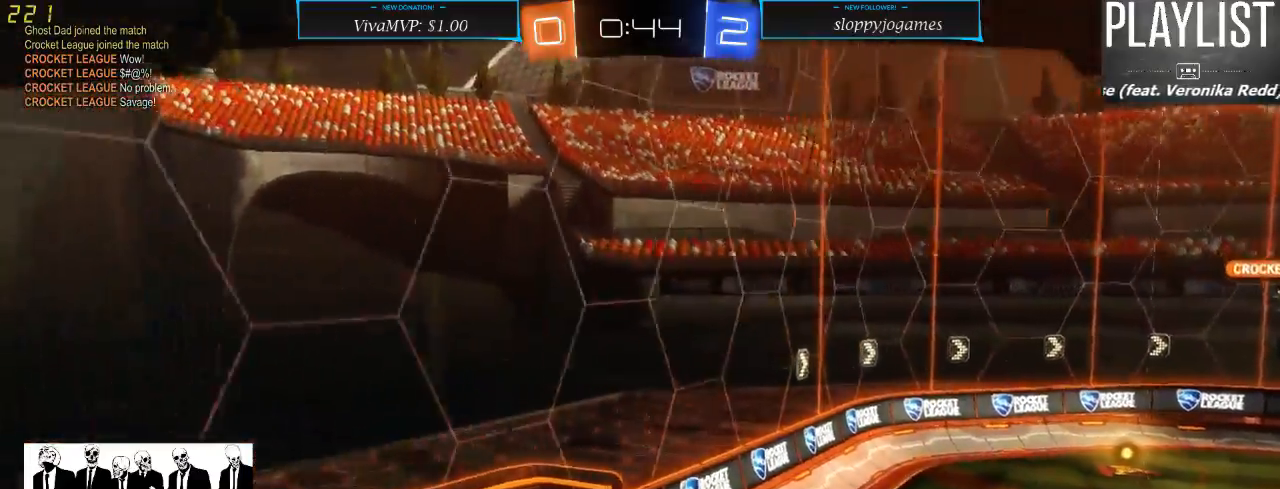
{"buttons": [], "left_stick": "center", "right_stick": "center", "events": []}
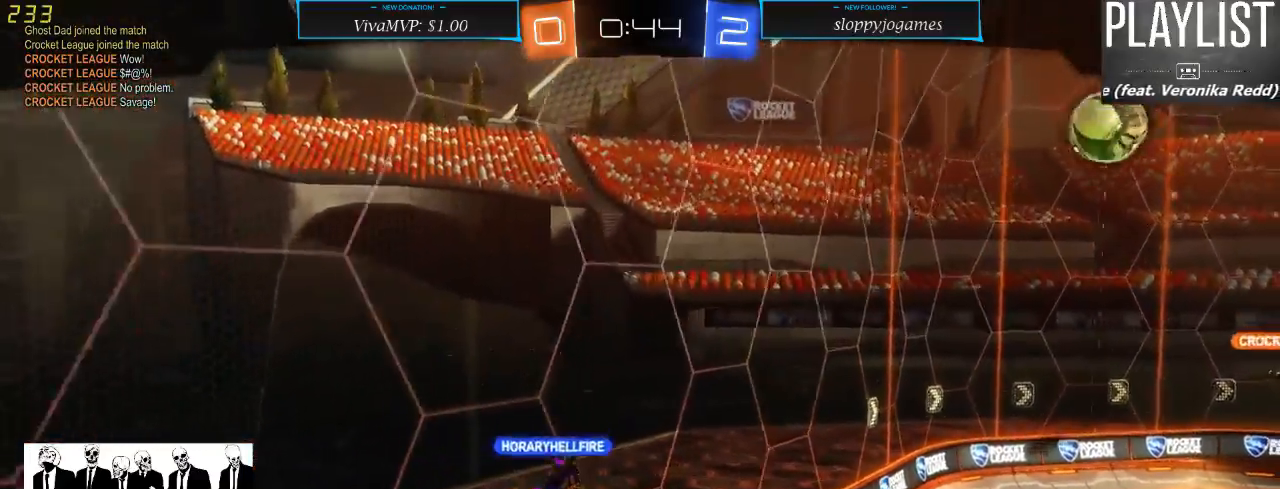
{"buttons": [], "left_stick": "center", "right_stick": "center", "events": []}
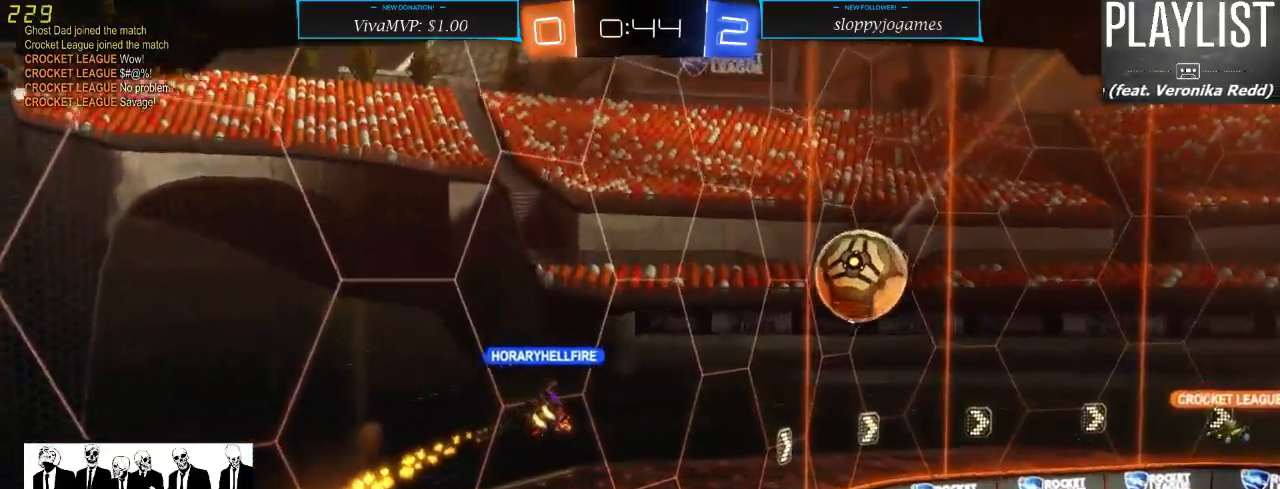
{"buttons": [], "left_stick": "center", "right_stick": "center", "events": [[150, "A", "down"], [250, "A", "up"]]}
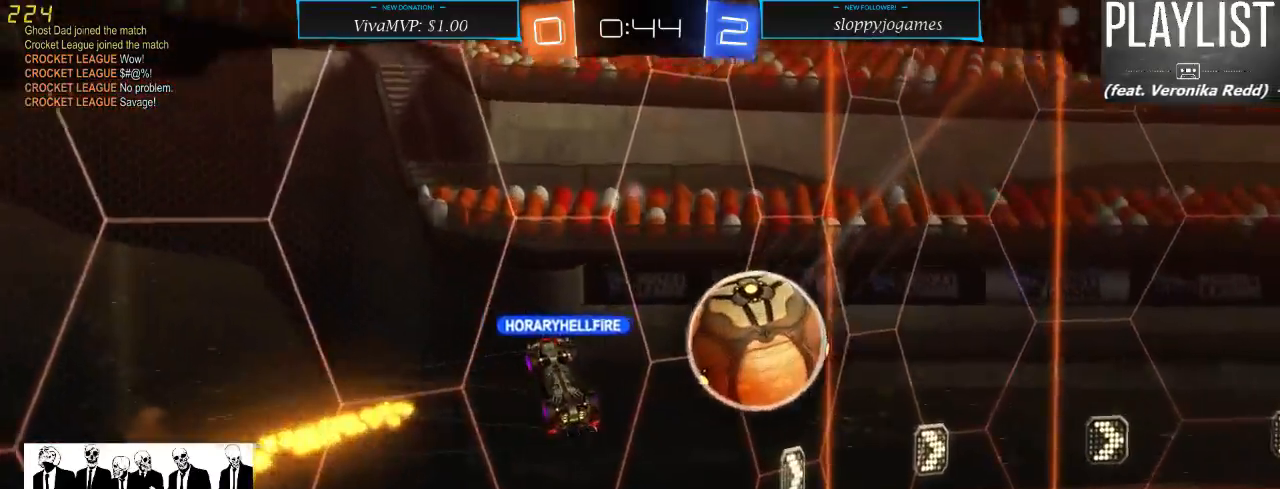
{"buttons": [], "left_stick": "center", "right_stick": "center", "events": []}
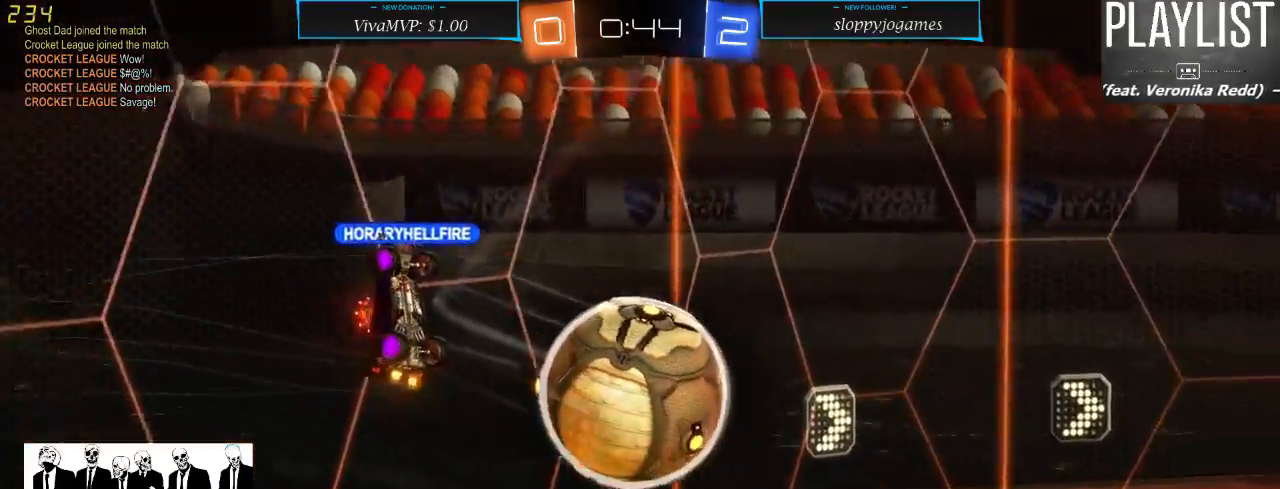
{"buttons": ["A"], "left_stick": "center", "right_stick": "center", "events": [[417, "A", "down"]]}
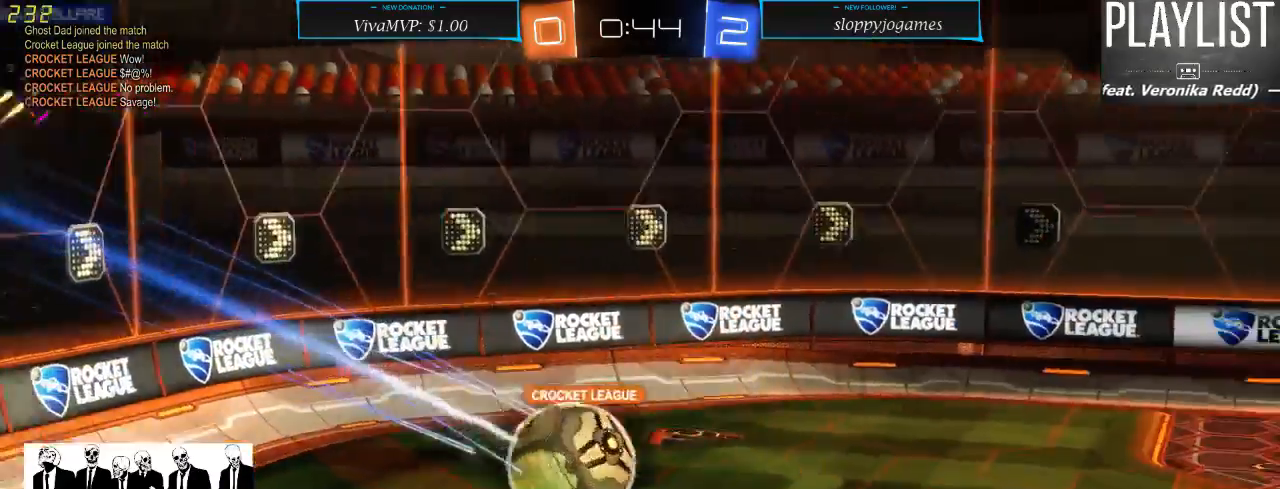
{"buttons": [], "left_stick": "center", "right_stick": "center", "events": [[17, "A", "up"]]}
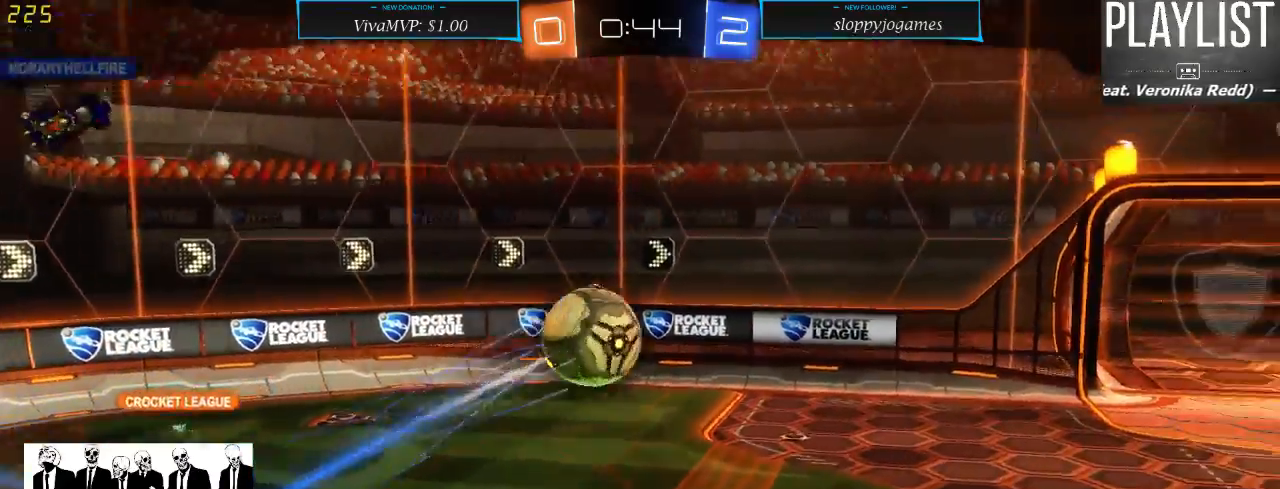
{"buttons": [], "left_stick": "center", "right_stick": "center", "events": []}
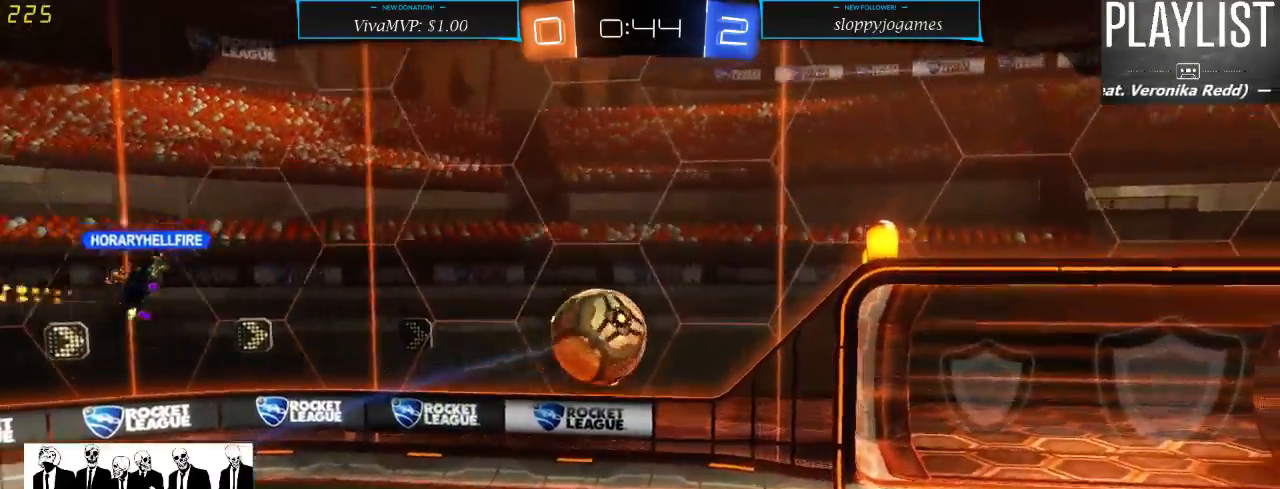
{"buttons": [], "left_stick": "center", "right_stick": "center", "events": []}
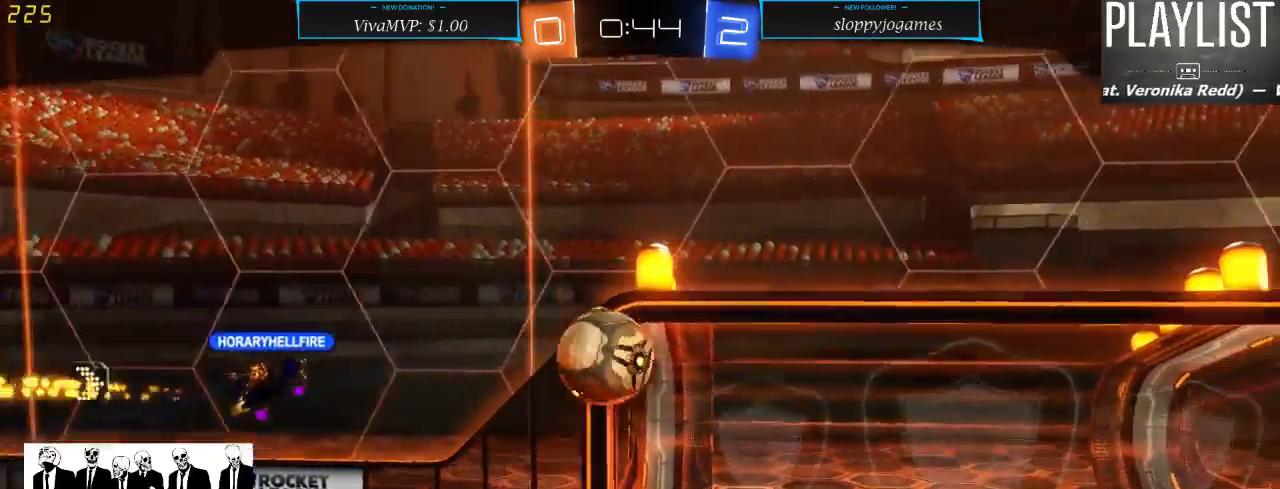
{"buttons": [], "left_stick": "center", "right_stick": "center", "events": []}